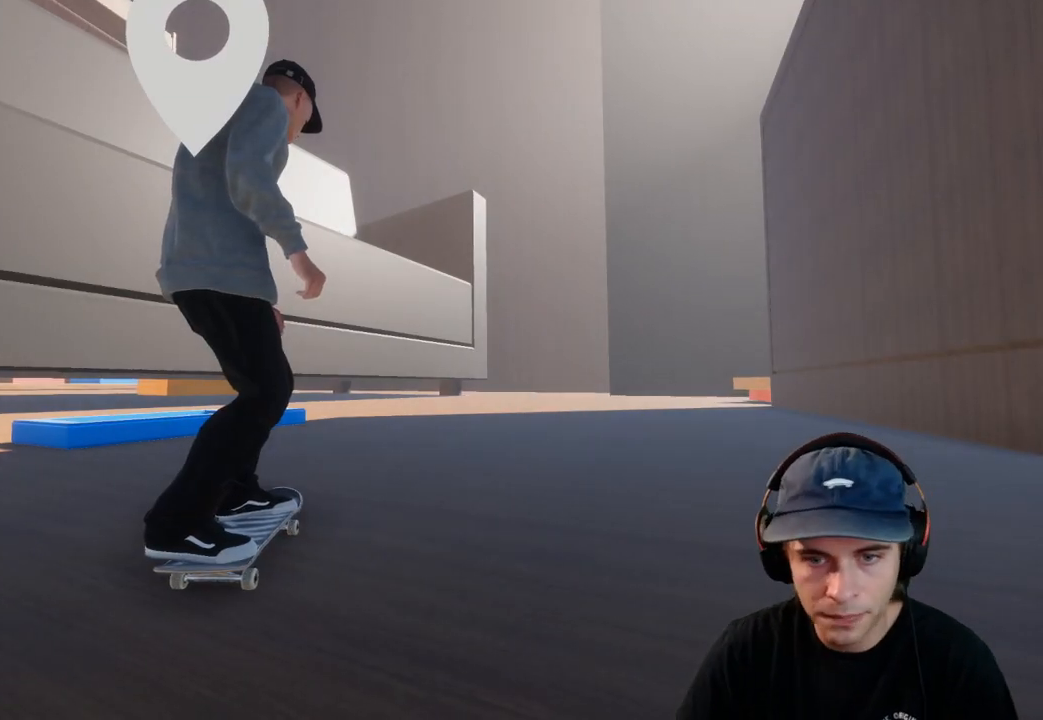
Gameplay with a controller (Xbox layout); each line is a JSON object with the inputs held at the frame after it. "events" lists button and stick changes between this image and that frame as [ms after this image, input, new state], when the widget could be followed in between. Not read: L3 R3.
{"buttons": [], "left_stick": "down-left", "right_stick": "center", "events": [[183, "Y", "down"], [267, "Y", "up"], [317, "left_stick", "down-left"]]}
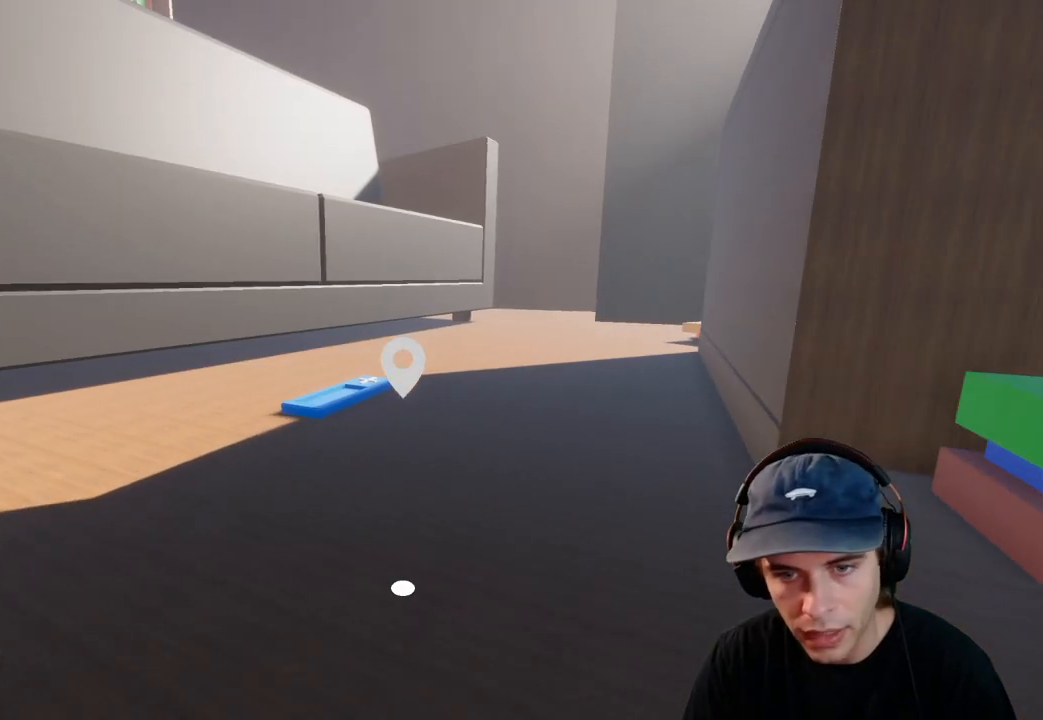
{"buttons": [], "left_stick": "down-left", "right_stick": "center", "events": [[217, "right_stick", "right"], [367, "left_stick", "center"], [400, "right_stick", "center"], [450, "left_stick", "down-left"]]}
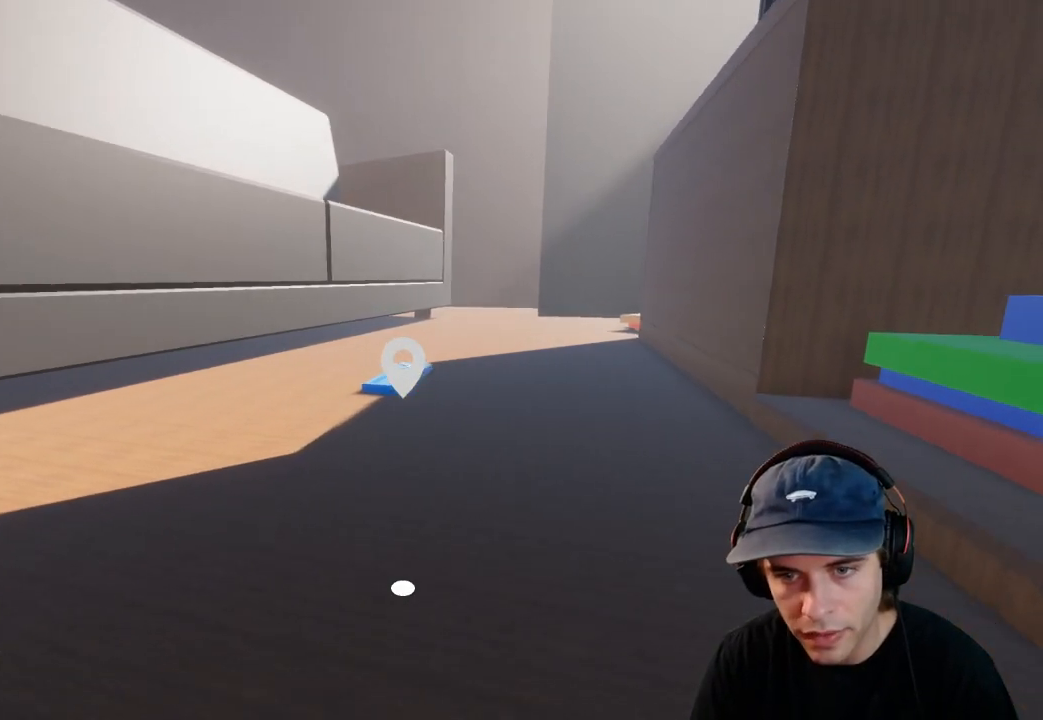
{"buttons": [], "left_stick": "down", "right_stick": "right", "events": [[350, "left_stick", "center"], [467, "left_stick", "down"], [500, "right_stick", "right"]]}
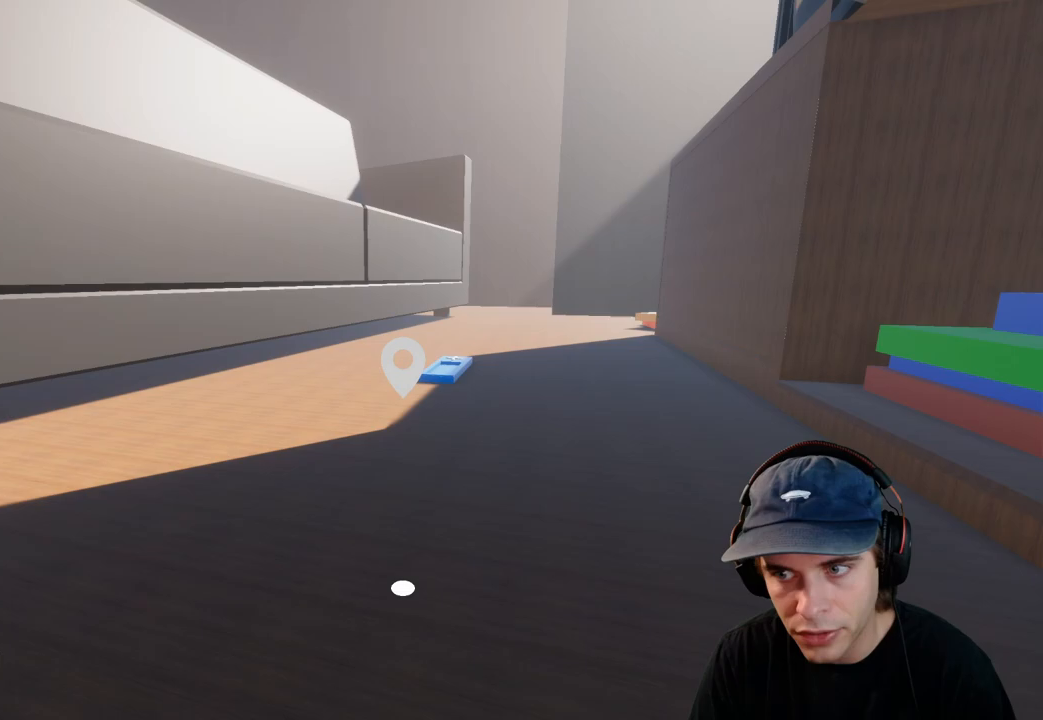
{"buttons": ["A"], "left_stick": "center", "right_stick": "center", "events": [[133, "right_stick", "center"], [167, "left_stick", "center"], [250, "A", "down"], [383, "DPAD_LEFT", "down"], [483, "DPAD_LEFT", "up"]]}
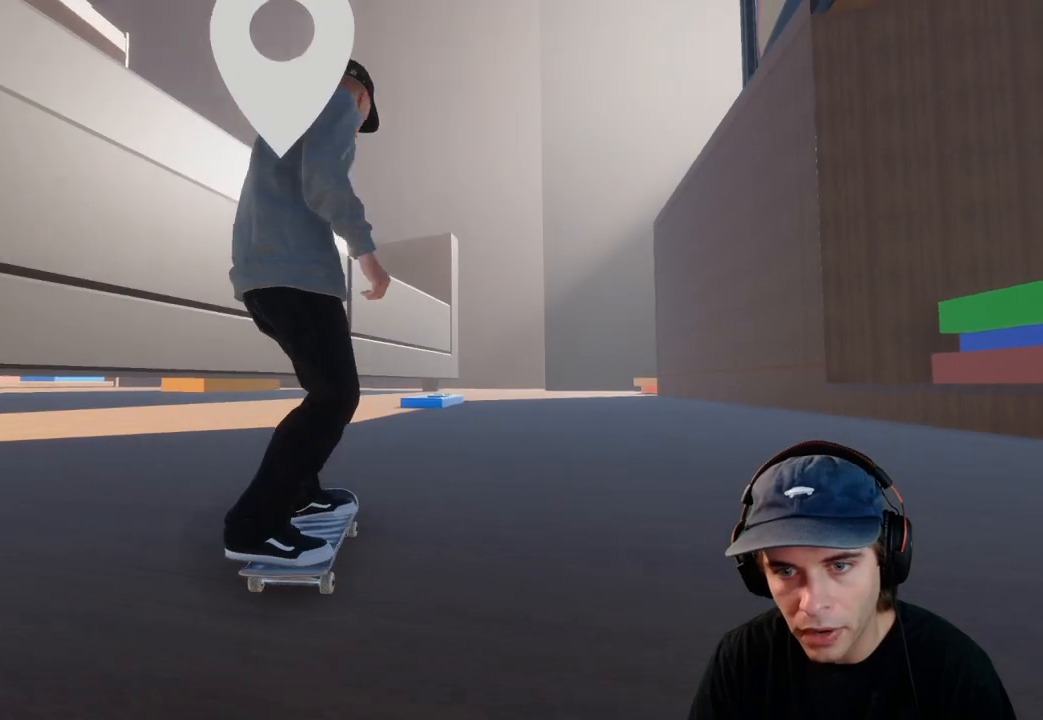
{"buttons": ["A"], "left_stick": "center", "right_stick": "center", "events": [[250, "R2", "down"], [367, "R2", "up"]]}
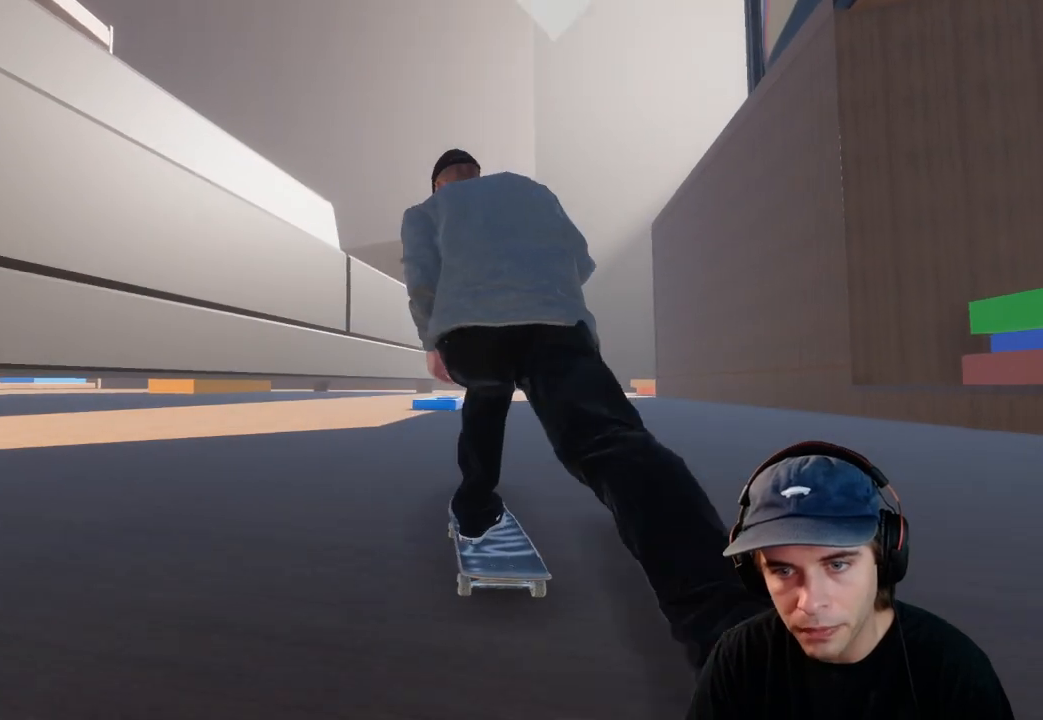
{"buttons": ["A", "DPAD_RIGHT"], "left_stick": "center", "right_stick": "center", "events": [[183, "R2", "down"], [333, "R2", "up"], [417, "DPAD_RIGHT", "down"]]}
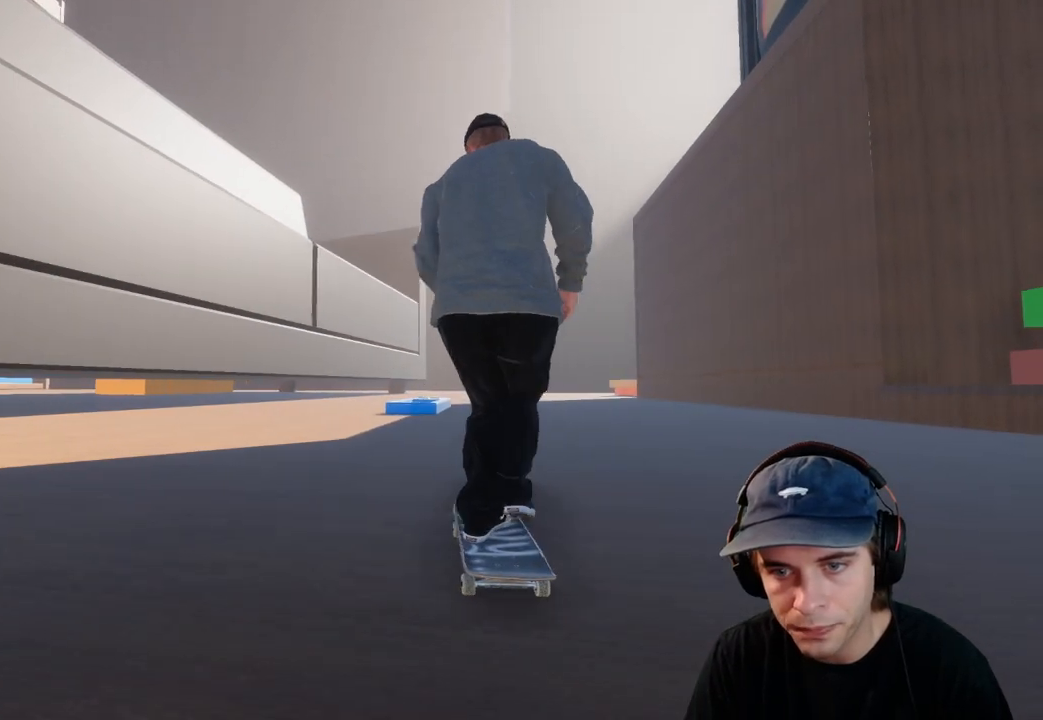
{"buttons": [], "left_stick": "center", "right_stick": "center", "events": [[33, "DPAD_RIGHT", "up"], [283, "DPAD_LEFT", "down"], [333, "R2", "down"], [350, "A", "up"], [367, "DPAD_LEFT", "up"], [367, "R2", "up"]]}
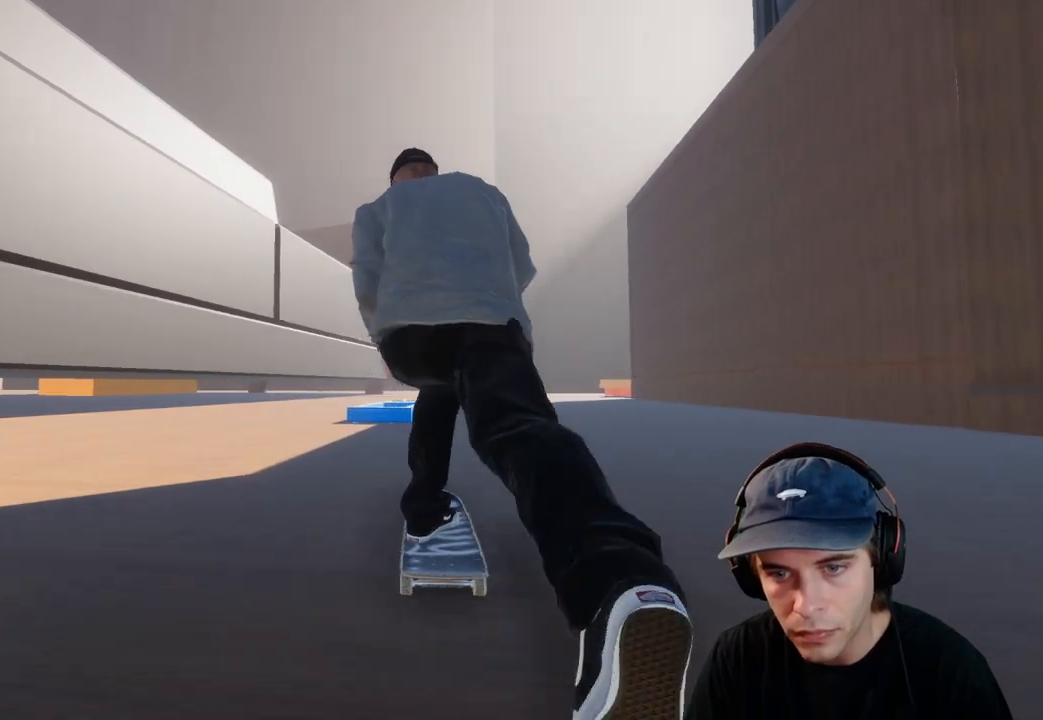
{"buttons": [], "left_stick": "center", "right_stick": "down", "events": [[217, "L2", "down"], [267, "L2", "up"], [300, "right_stick", "down"]]}
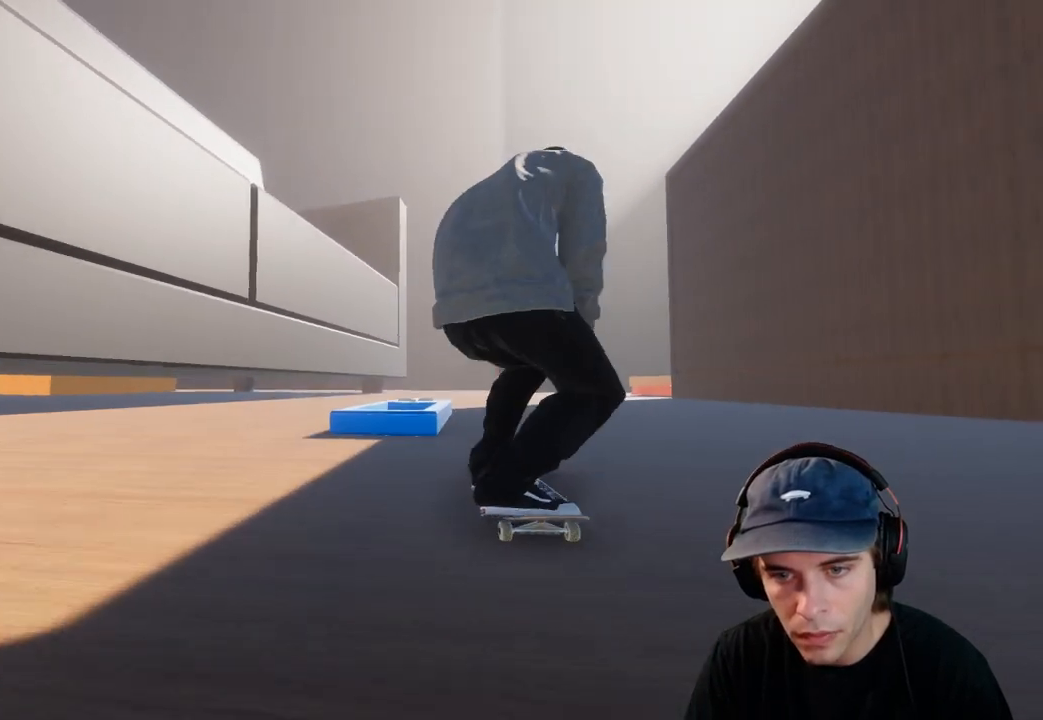
{"buttons": [], "left_stick": "up", "right_stick": "up", "events": [[50, "L2", "down"], [167, "right_stick", "center"], [233, "left_stick", "up"], [233, "right_stick", "up"], [317, "L2", "up"]]}
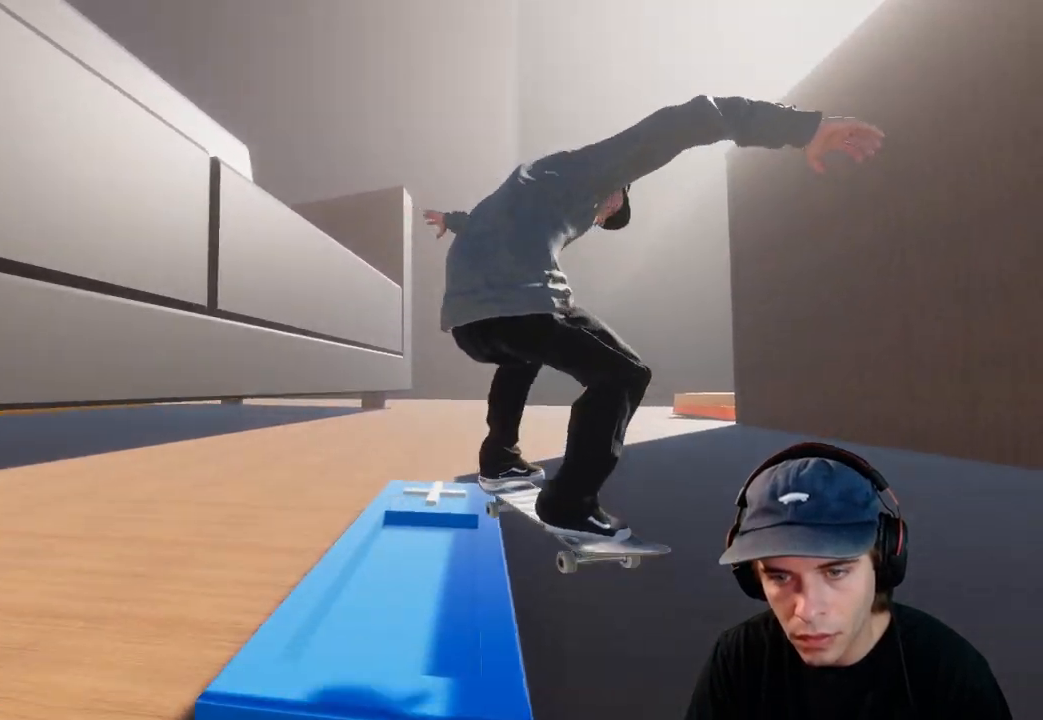
{"buttons": [], "left_stick": "center", "right_stick": "down-left", "events": [[133, "left_stick", "up-right"], [400, "right_stick", "down-left"], [467, "left_stick", "center"]]}
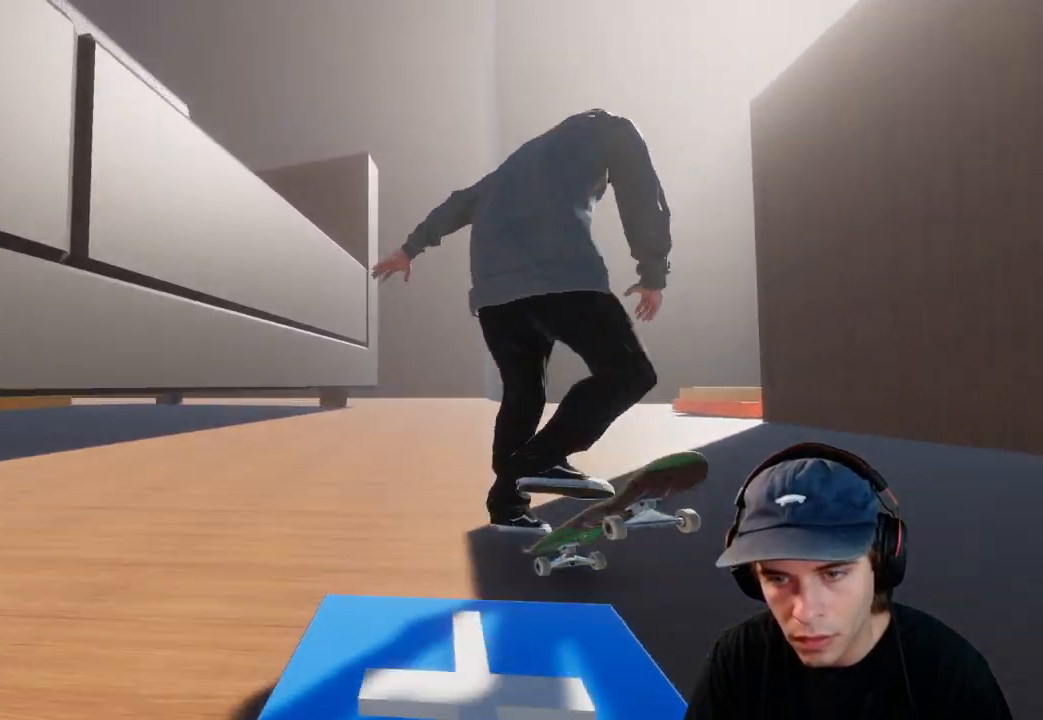
{"buttons": [], "left_stick": "right", "right_stick": "center", "events": [[50, "right_stick", "center"], [200, "left_stick", "right"]]}
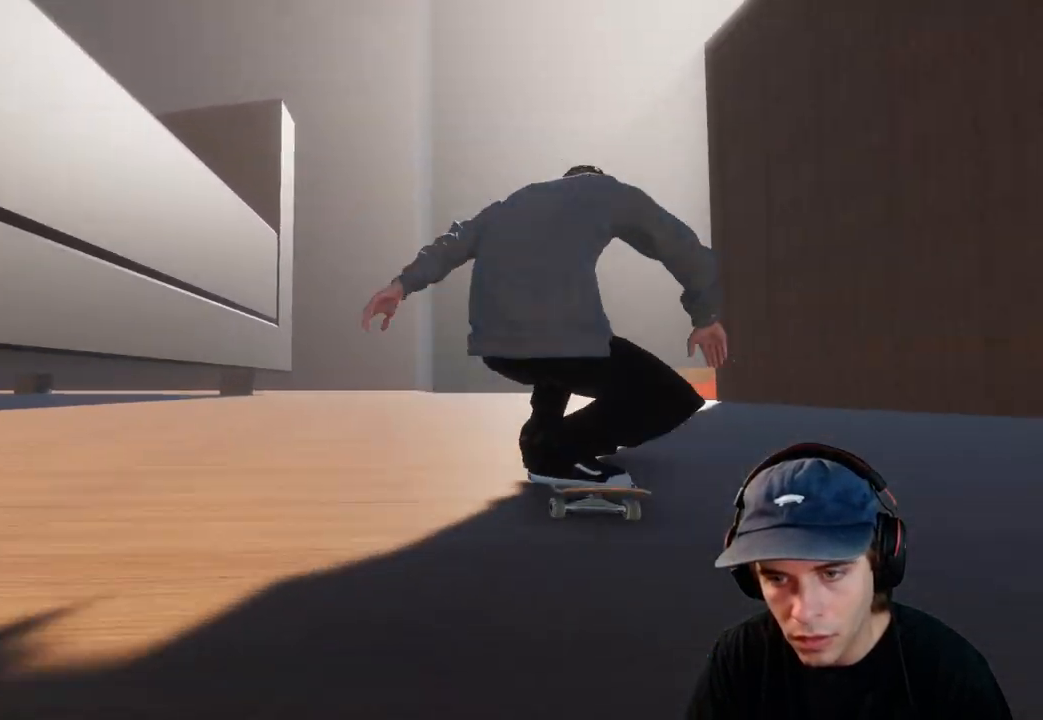
{"buttons": ["L2", "DPAD_LEFT"], "left_stick": "center", "right_stick": "center", "events": [[67, "left_stick", "center"], [400, "DPAD_LEFT", "down"], [400, "L2", "down"]]}
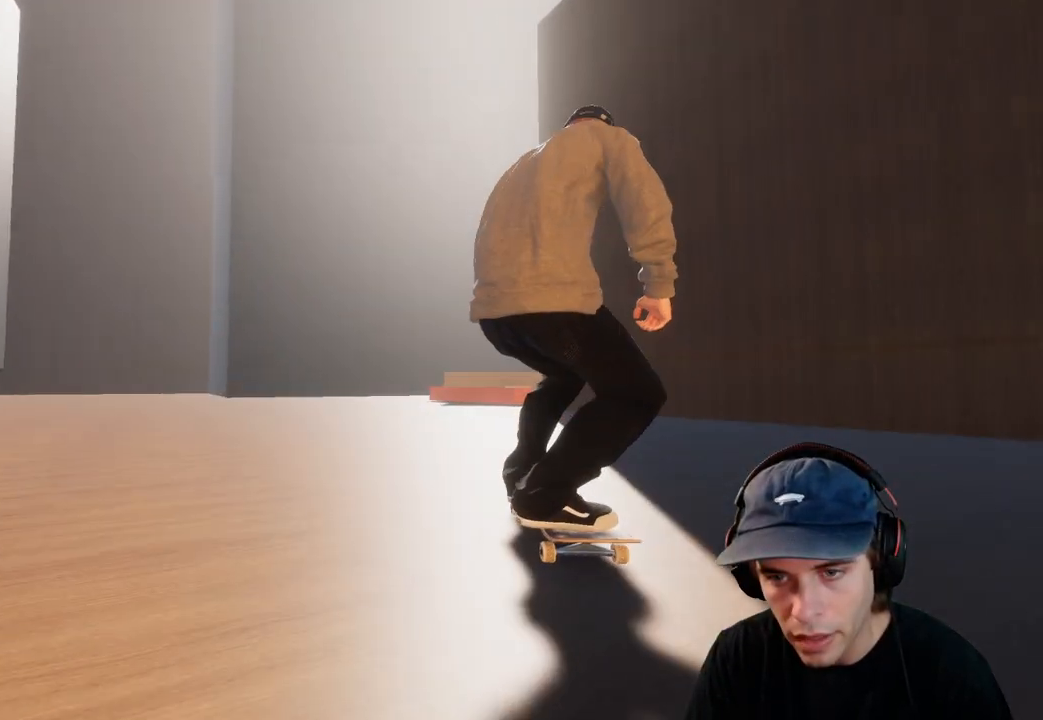
{"buttons": ["R1"], "left_stick": "center", "right_stick": "down", "events": [[83, "DPAD_LEFT", "up"], [300, "R1", "down"], [317, "right_stick", "down"], [400, "L2", "up"]]}
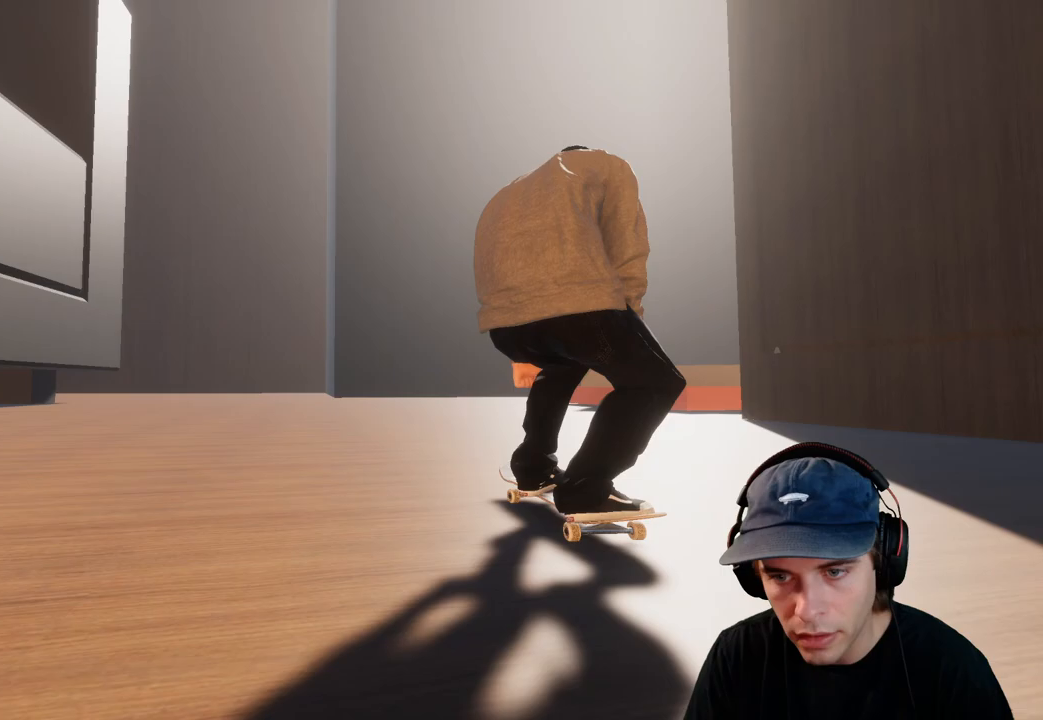
{"buttons": [], "left_stick": "center", "right_stick": "left", "events": [[83, "left_stick", "down-left"], [100, "right_stick", "left"], [267, "left_stick", "center"], [483, "R1", "up"]]}
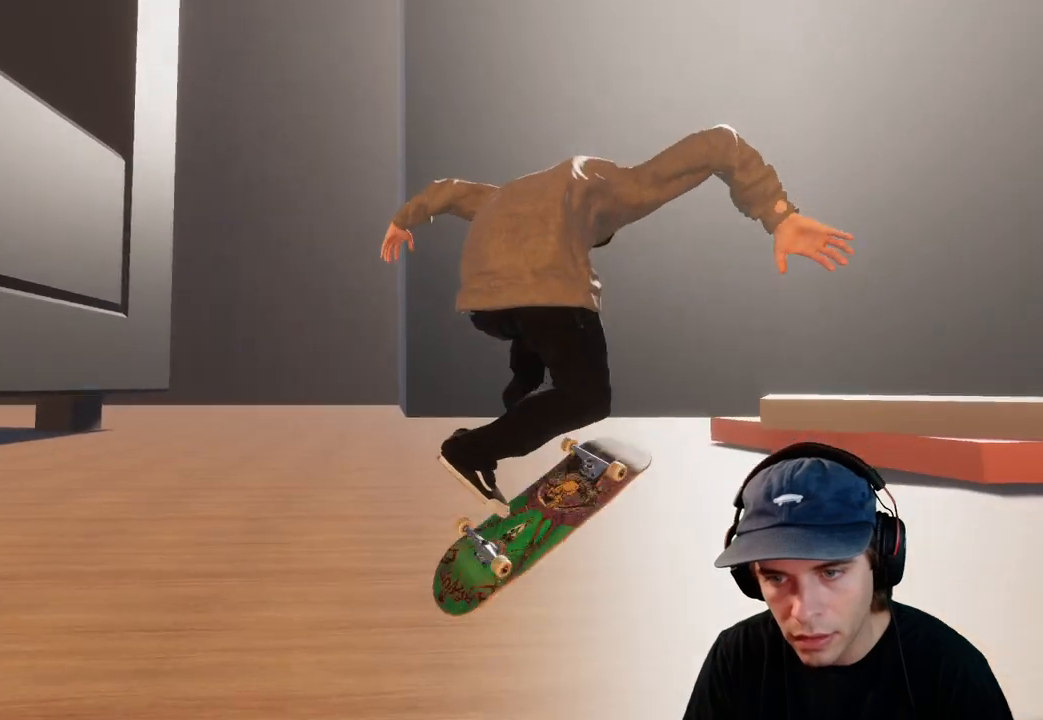
{"buttons": [], "left_stick": "center", "right_stick": "center", "events": [[100, "left_stick", "down-right"], [183, "left_stick", "center"], [200, "right_stick", "center"]]}
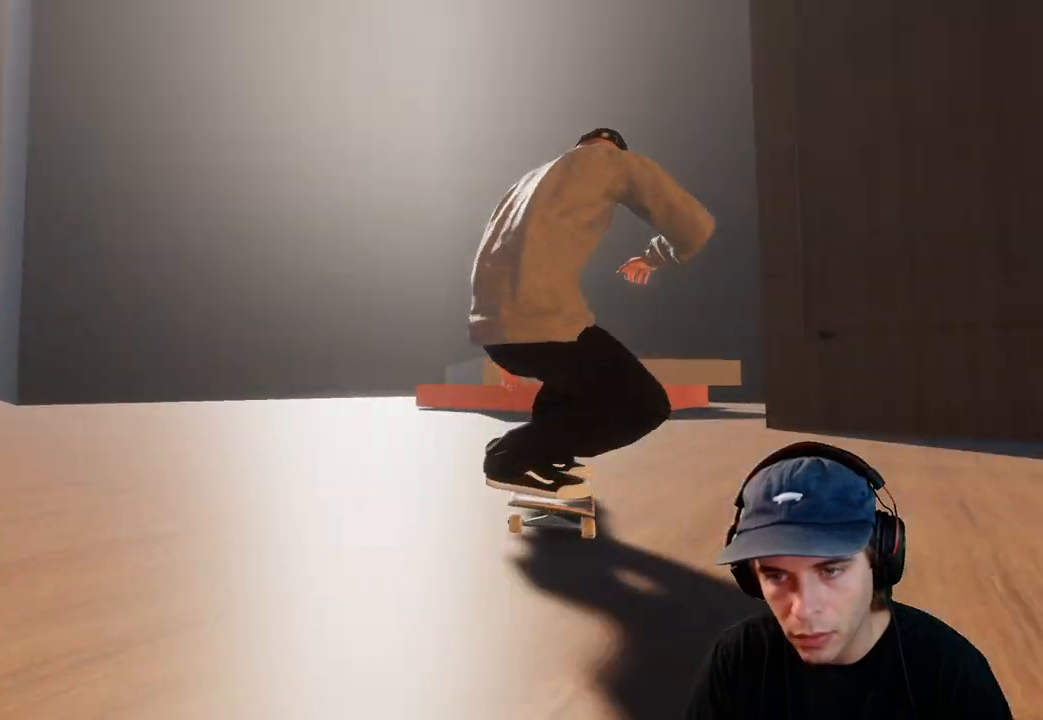
{"buttons": ["L2"], "left_stick": "center", "right_stick": "center", "events": [[133, "L2", "down"], [183, "DPAD_RIGHT", "down"], [383, "DPAD_RIGHT", "up"]]}
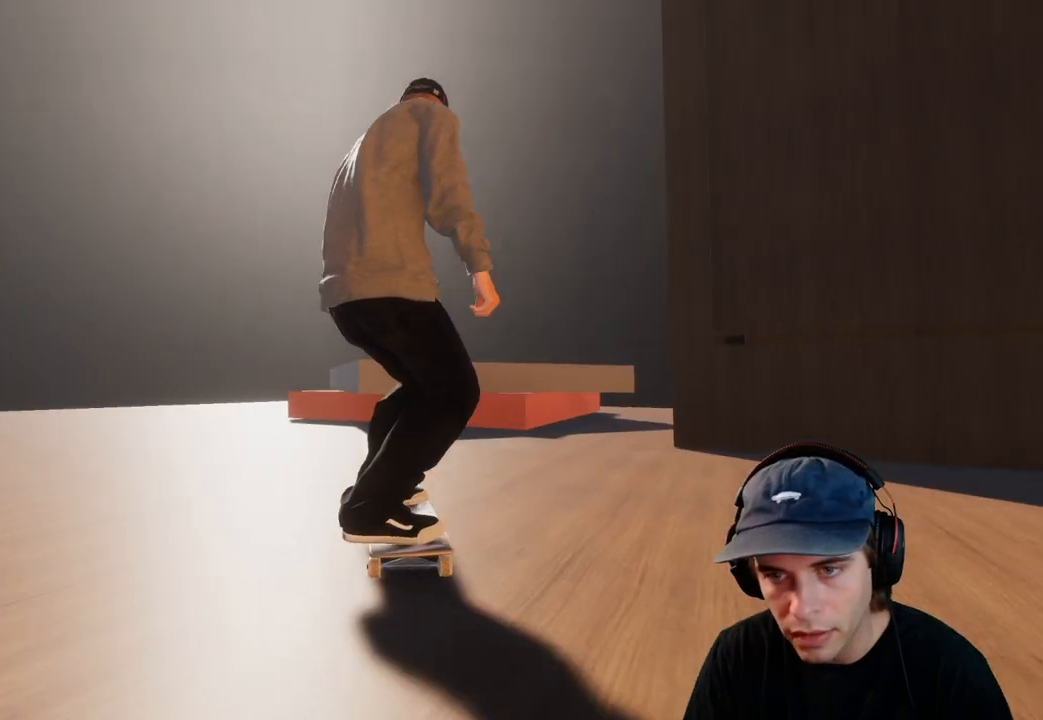
{"buttons": ["A", "L2"], "left_stick": "center", "right_stick": "center", "events": [[33, "DPAD_RIGHT", "down"], [117, "DPAD_RIGHT", "up"], [183, "A", "down"]]}
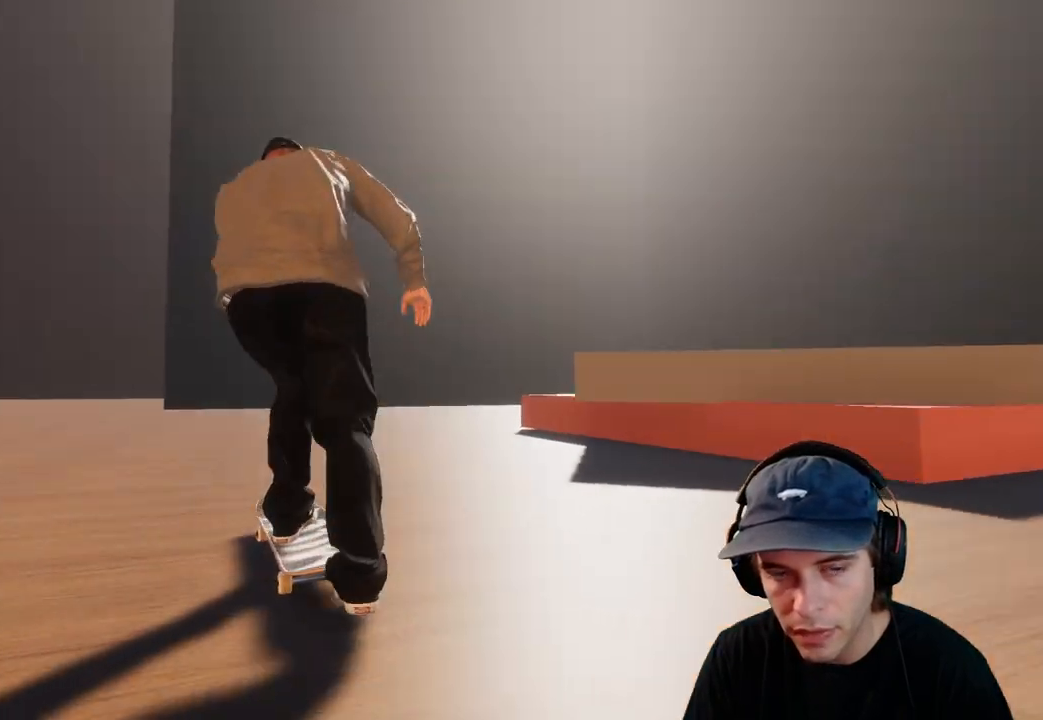
{"buttons": ["L2"], "left_stick": "center", "right_stick": "center", "events": [[117, "A", "up"]]}
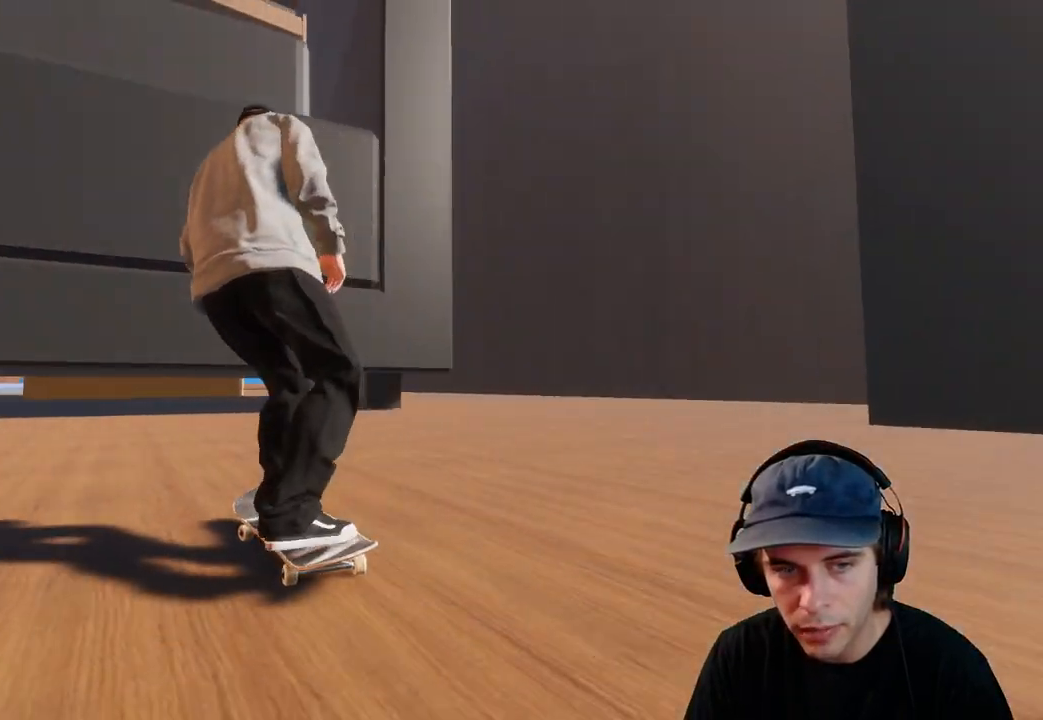
{"buttons": [], "left_stick": "center", "right_stick": "center", "events": [[367, "L2", "up"]]}
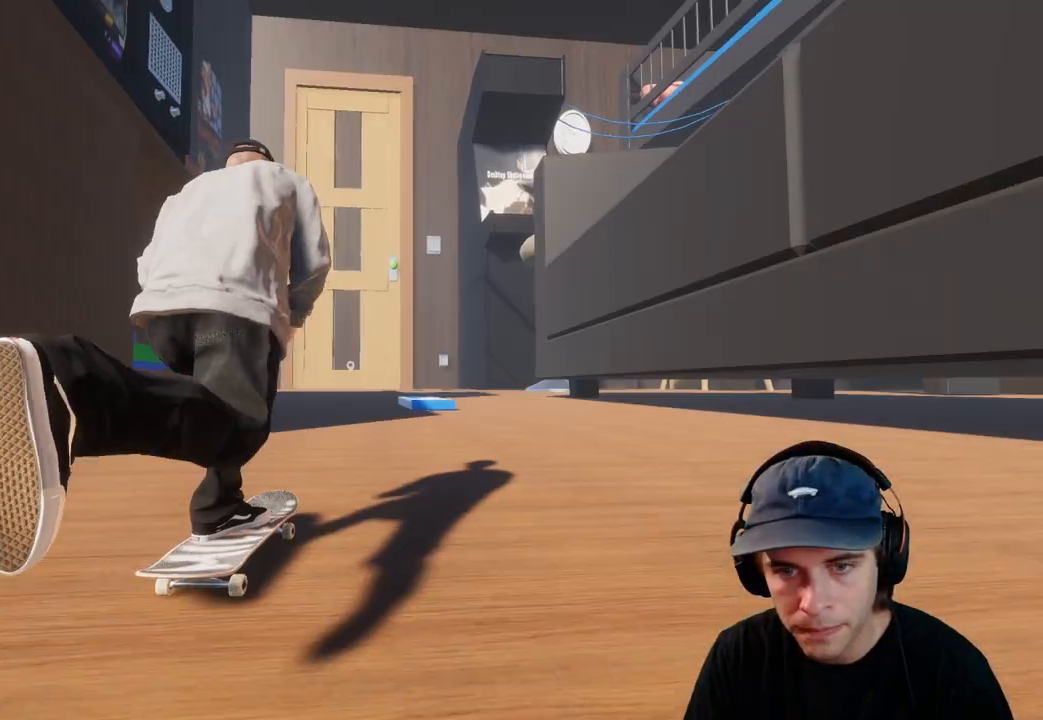
{"buttons": [], "left_stick": "center", "right_stick": "center", "events": []}
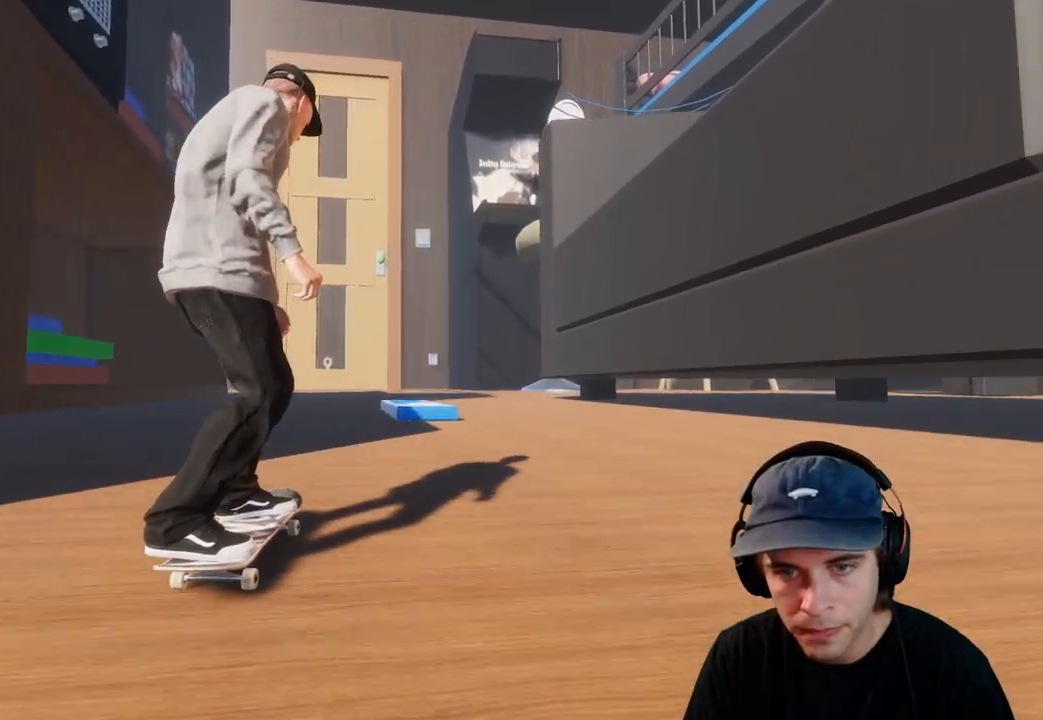
{"buttons": [], "left_stick": "center", "right_stick": "down", "events": [[50, "R2", "down"], [117, "R2", "up"], [383, "R2", "down"], [400, "R2", "up"], [500, "right_stick", "down"]]}
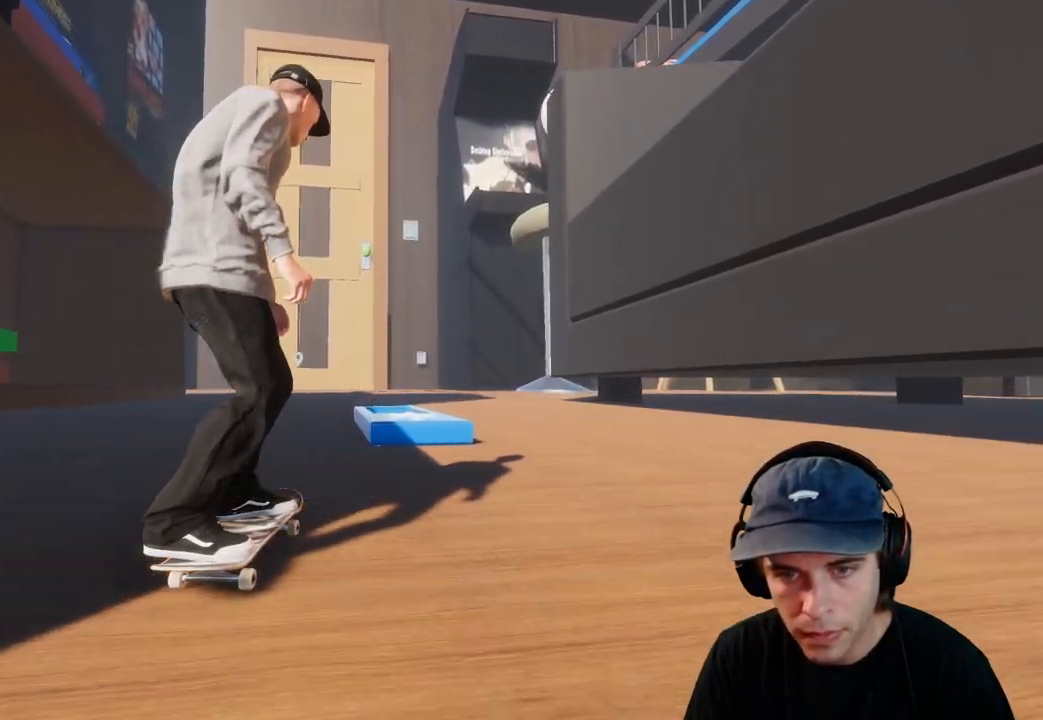
{"buttons": ["R2"], "left_stick": "down", "right_stick": "down", "events": [[200, "R2", "down"], [250, "right_stick", "center"], [483, "left_stick", "down"], [483, "right_stick", "down"]]}
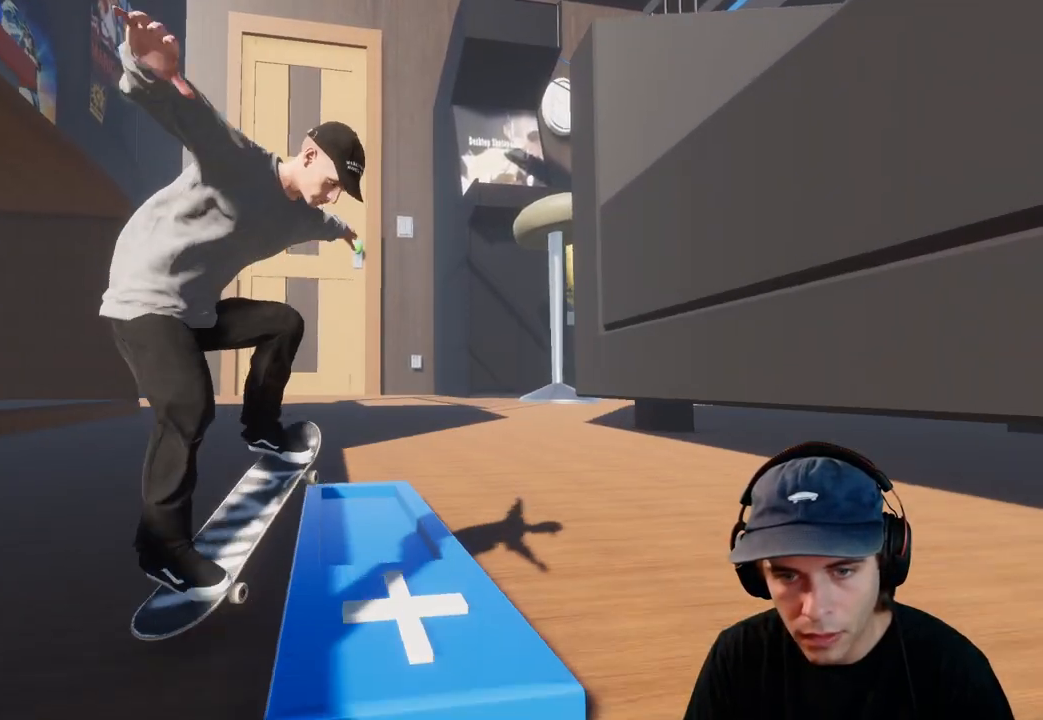
{"buttons": ["R2"], "left_stick": "down", "right_stick": "down-left", "events": [[100, "R2", "up"], [400, "R2", "down"], [450, "right_stick", "down-left"]]}
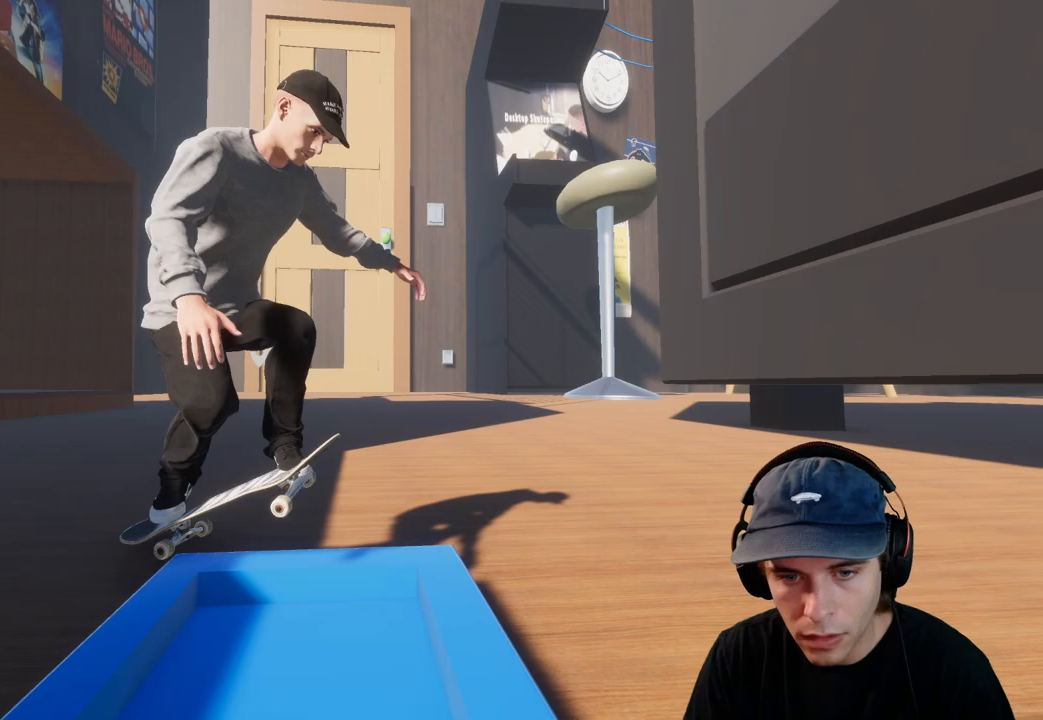
{"buttons": [], "left_stick": "right", "right_stick": "center", "events": [[50, "left_stick", "center"], [50, "right_stick", "center"], [333, "left_stick", "right"], [500, "R2", "up"]]}
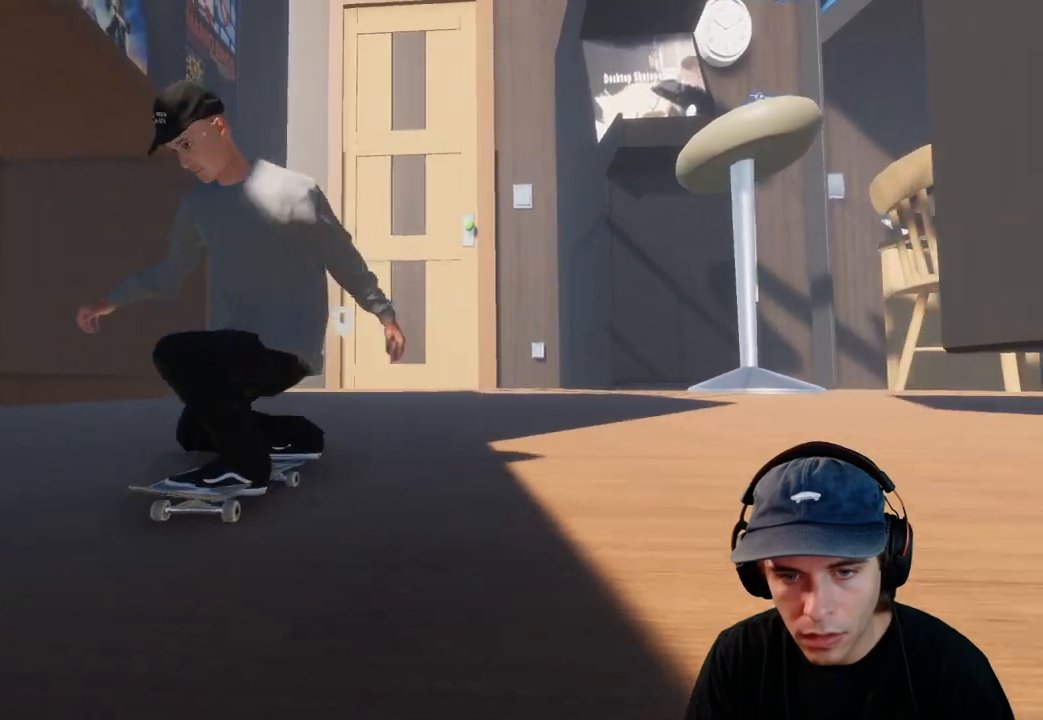
{"buttons": ["L2", "DPAD_LEFT"], "left_stick": "center", "right_stick": "center", "events": [[17, "left_stick", "center"], [433, "L2", "down"], [500, "DPAD_LEFT", "down"]]}
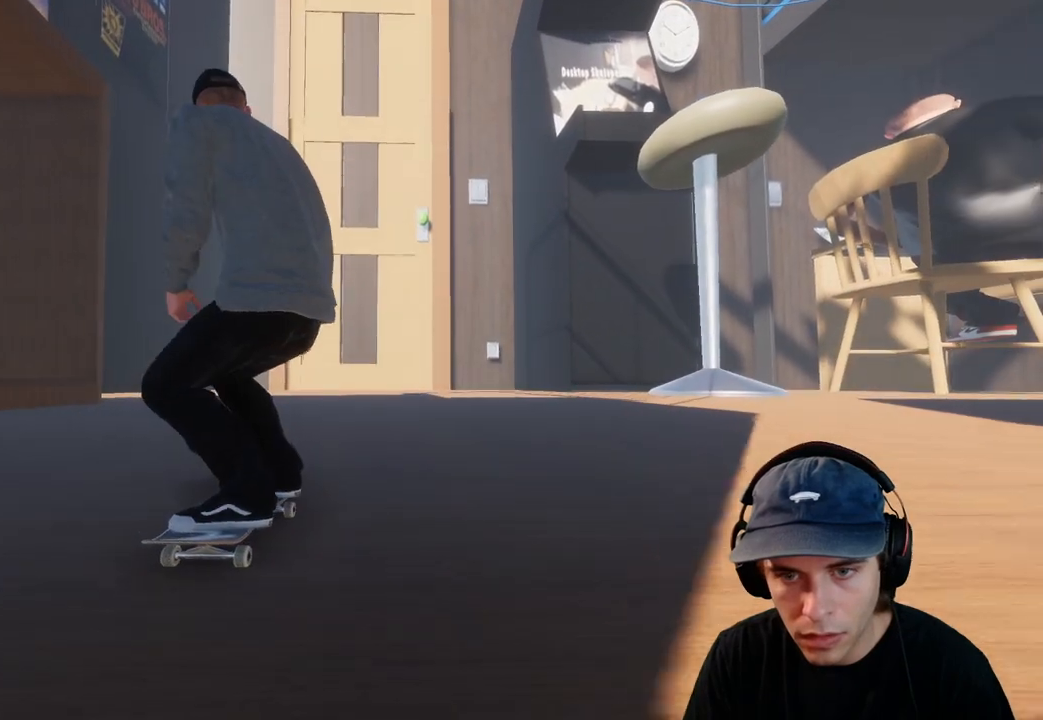
{"buttons": [], "left_stick": "center", "right_stick": "center", "events": [[83, "DPAD_LEFT", "up"], [133, "L2", "up"], [250, "R2", "down"], [283, "X", "down"], [367, "X", "up"], [433, "R2", "up"]]}
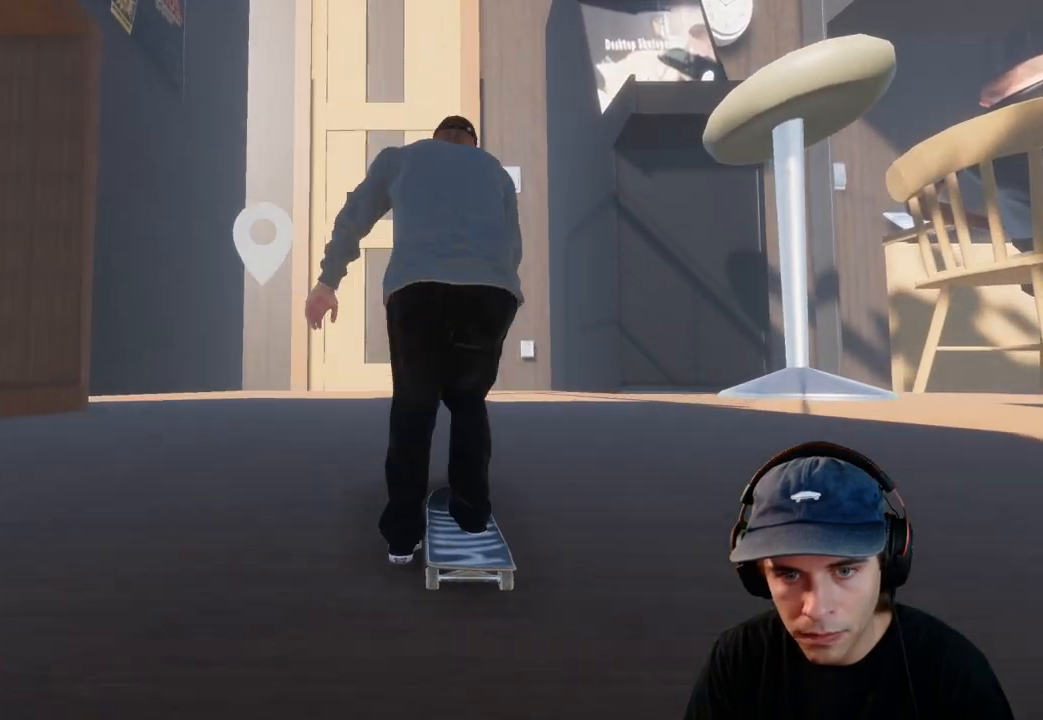
{"buttons": [], "left_stick": "center", "right_stick": "center", "events": [[67, "DPAD_LEFT", "down"], [67, "L2", "down"], [167, "DPAD_LEFT", "up"], [217, "L2", "up"], [300, "L2", "down"], [417, "L2", "up"]]}
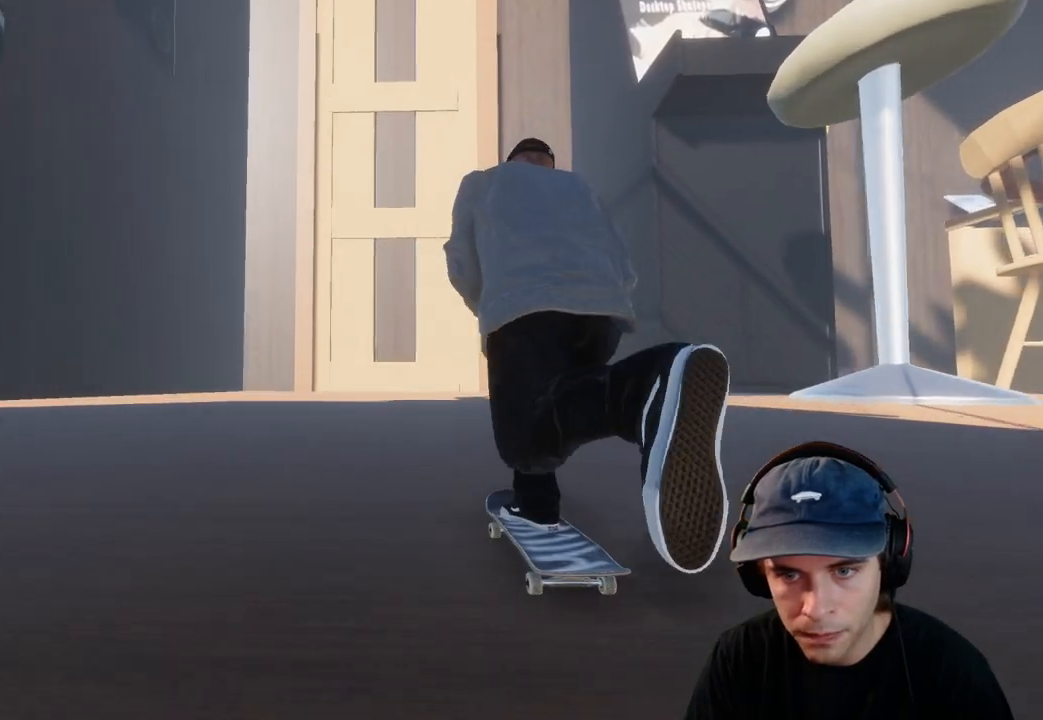
{"buttons": [], "left_stick": "up-left", "right_stick": "center", "events": [[50, "left_stick", "down"], [50, "right_stick", "down"], [300, "left_stick", "up-left"], [300, "right_stick", "center"]]}
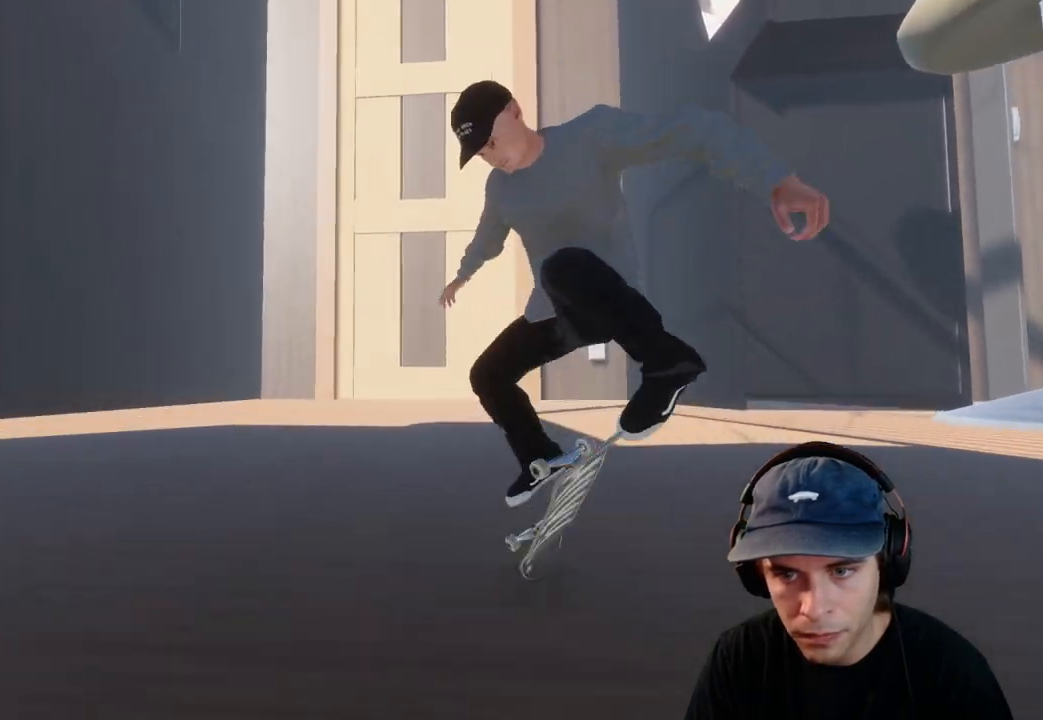
{"buttons": [], "left_stick": "center", "right_stick": "center", "events": [[100, "left_stick", "up"], [500, "left_stick", "center"]]}
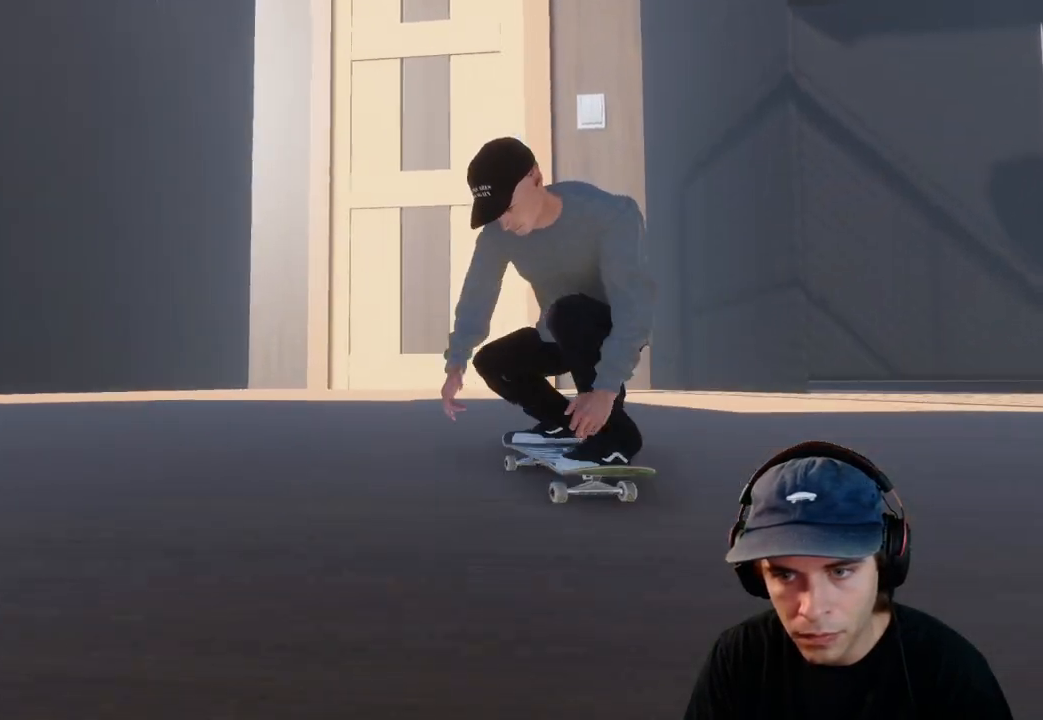
{"buttons": [], "left_stick": "center", "right_stick": "center", "events": [[167, "A", "down"], [333, "R2", "down"], [350, "A", "up"], [483, "R2", "up"]]}
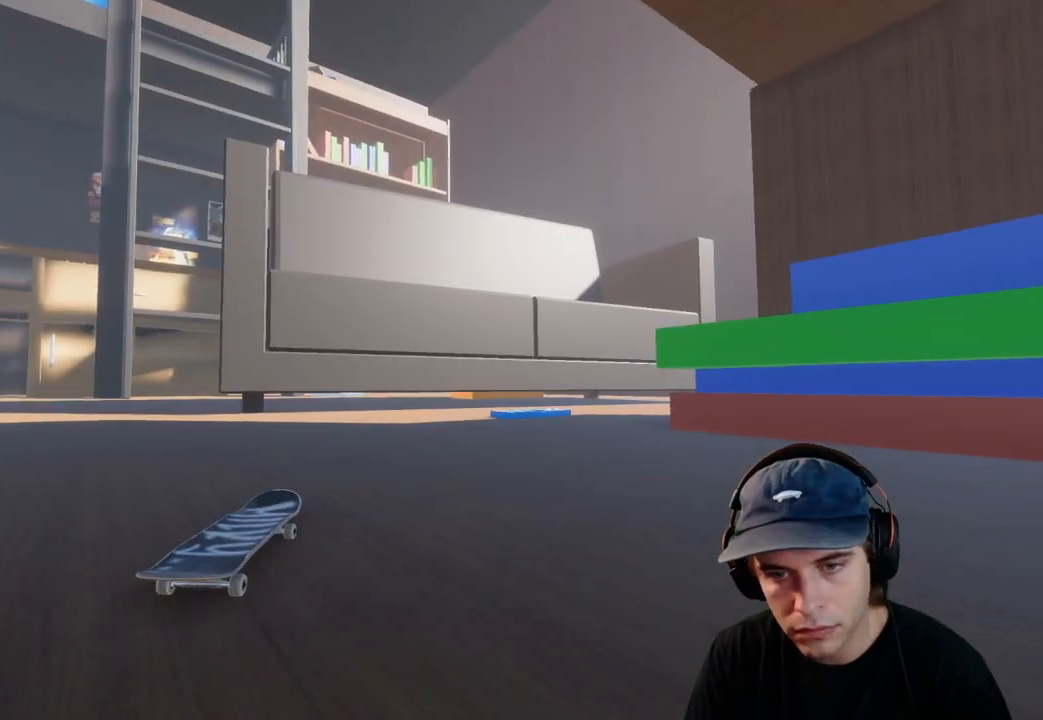
{"buttons": ["R1"], "left_stick": "left", "right_stick": "down-left", "events": [[233, "R1", "down"], [233, "left_stick", "down"], [233, "right_stick", "down"], [450, "right_stick", "down-left"], [500, "left_stick", "left"]]}